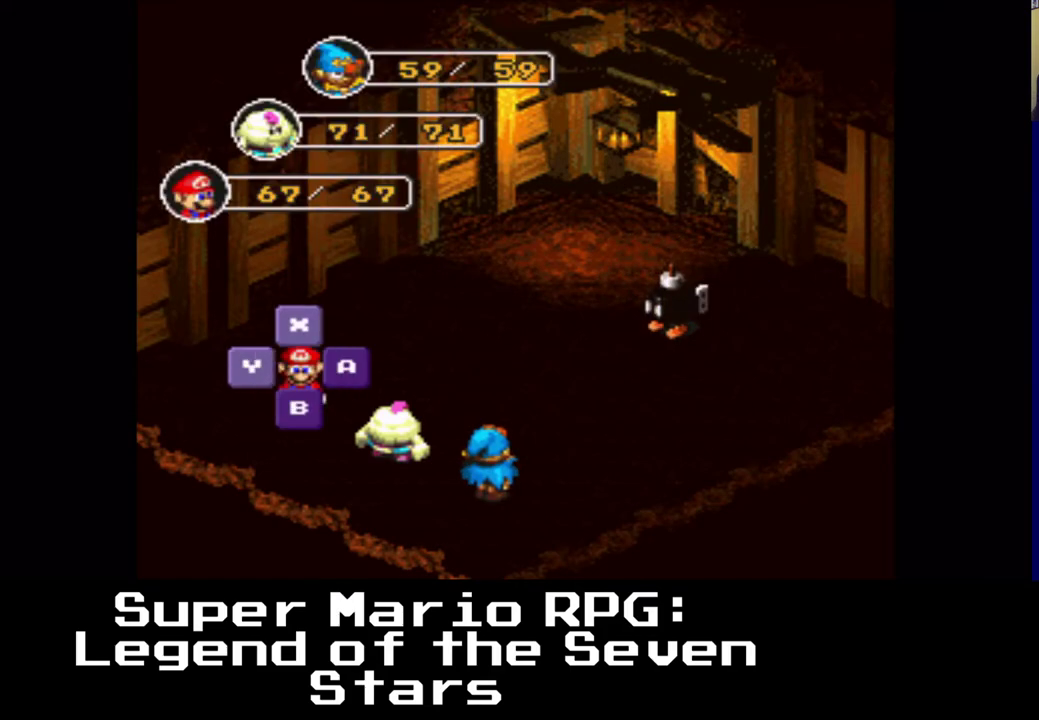
Gameplay with a controller (Xbox layout); each line is a JSON object with the inputs held at the frame after it. "events" lists button and stick changes between this image and that frame as [ms after this image, input, new state], when the widget could be followed in between. Not read: left_stick right_stick.
{"buttons": ["B"], "events": [[17, "B", "down"], [217, "B", "up"], [467, "B", "down"]]}
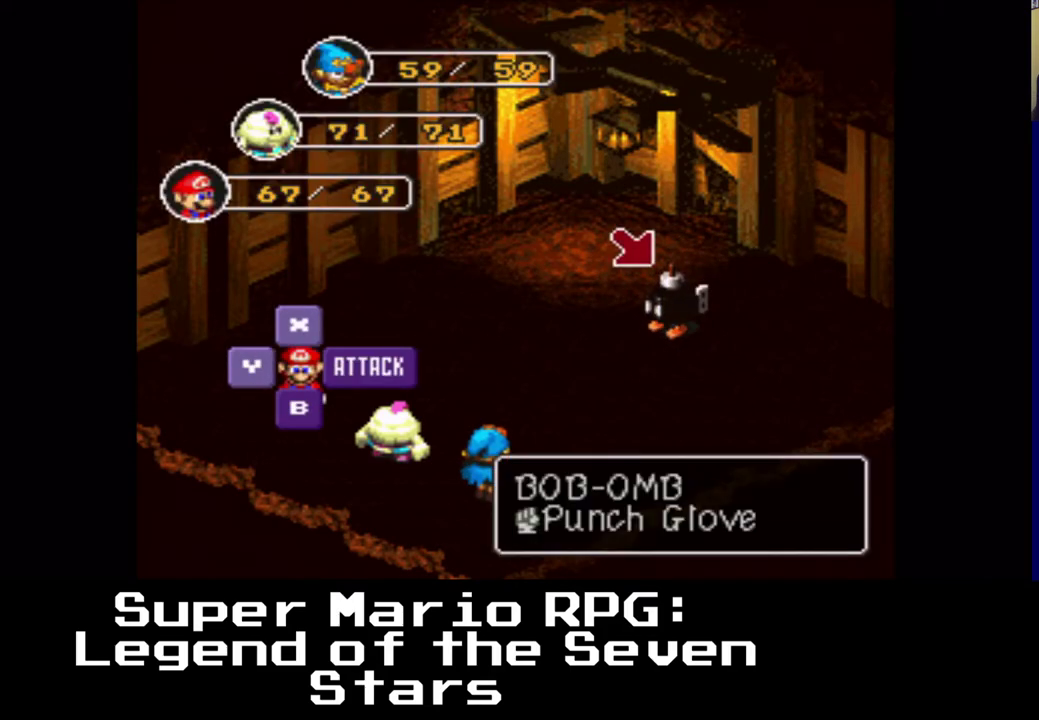
{"buttons": [], "events": [[183, "B", "up"]]}
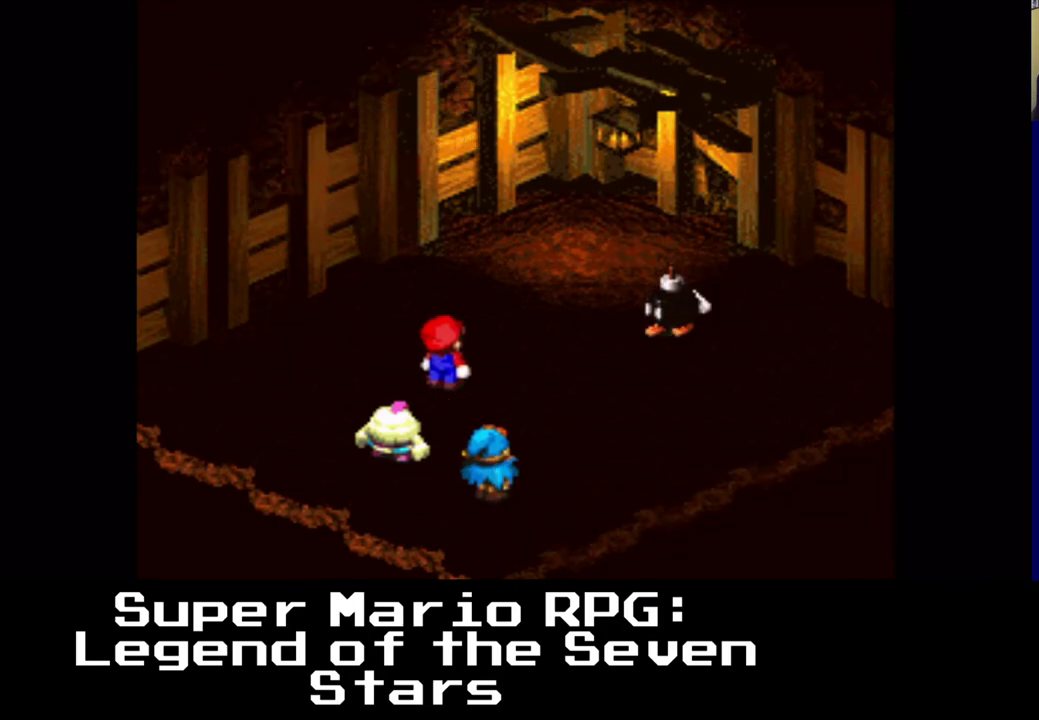
{"buttons": ["B"], "events": [[267, "B", "down"]]}
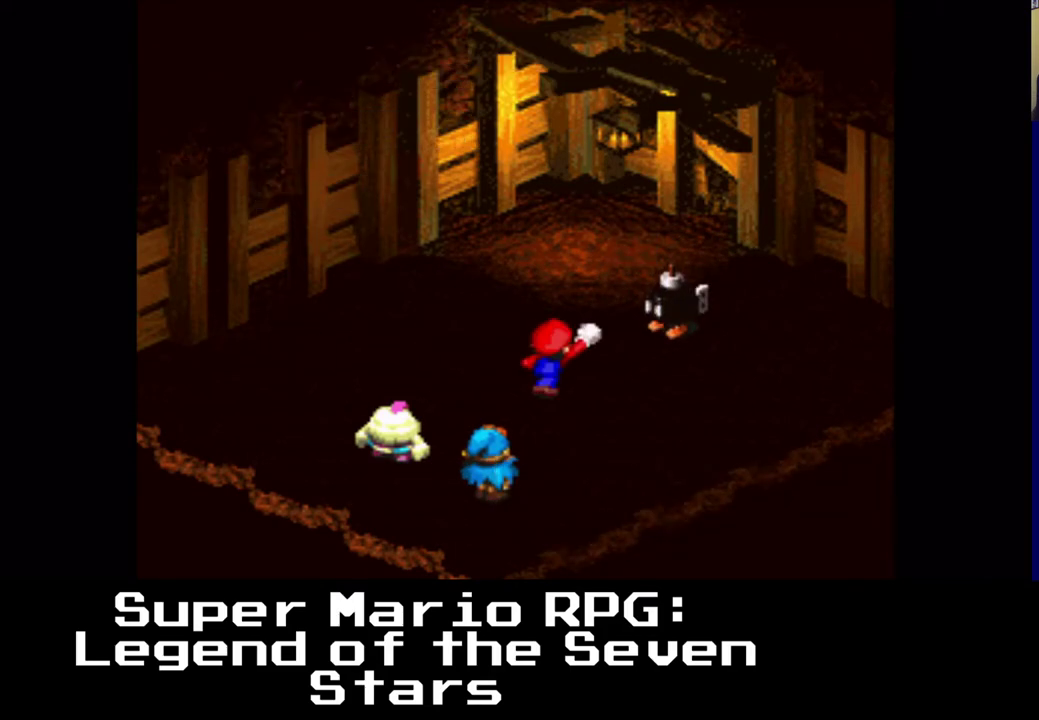
{"buttons": [], "events": [[17, "B", "up"], [167, "B", "down"], [300, "B", "up"], [367, "B", "down"], [467, "B", "up"]]}
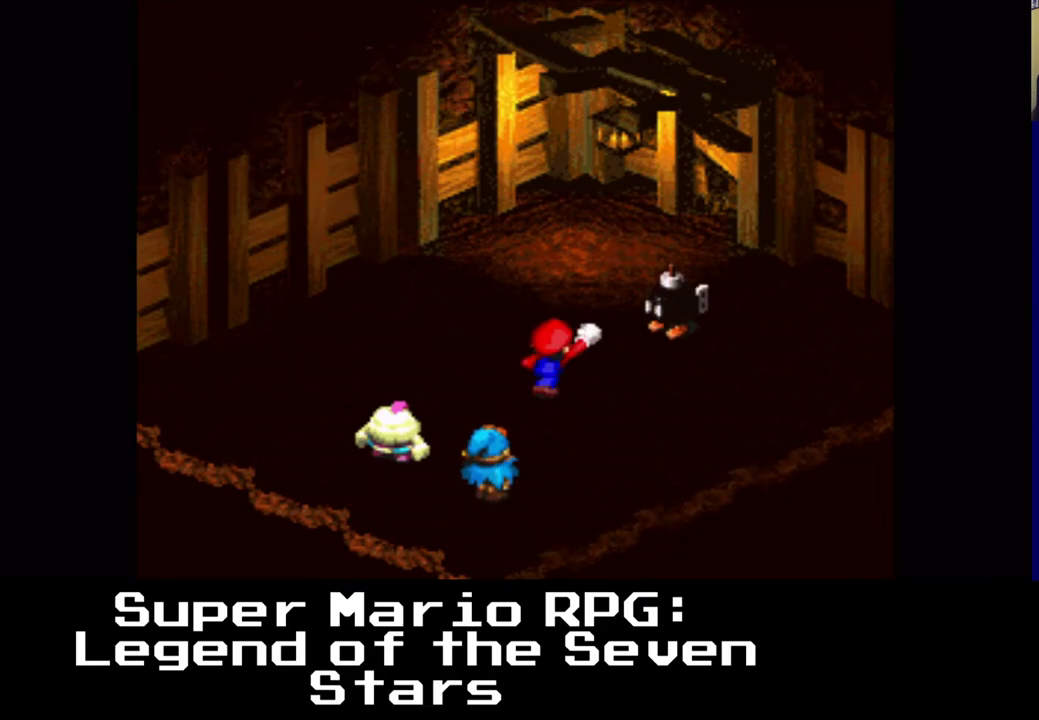
{"buttons": [], "events": [[50, "B", "down"], [117, "B", "up"]]}
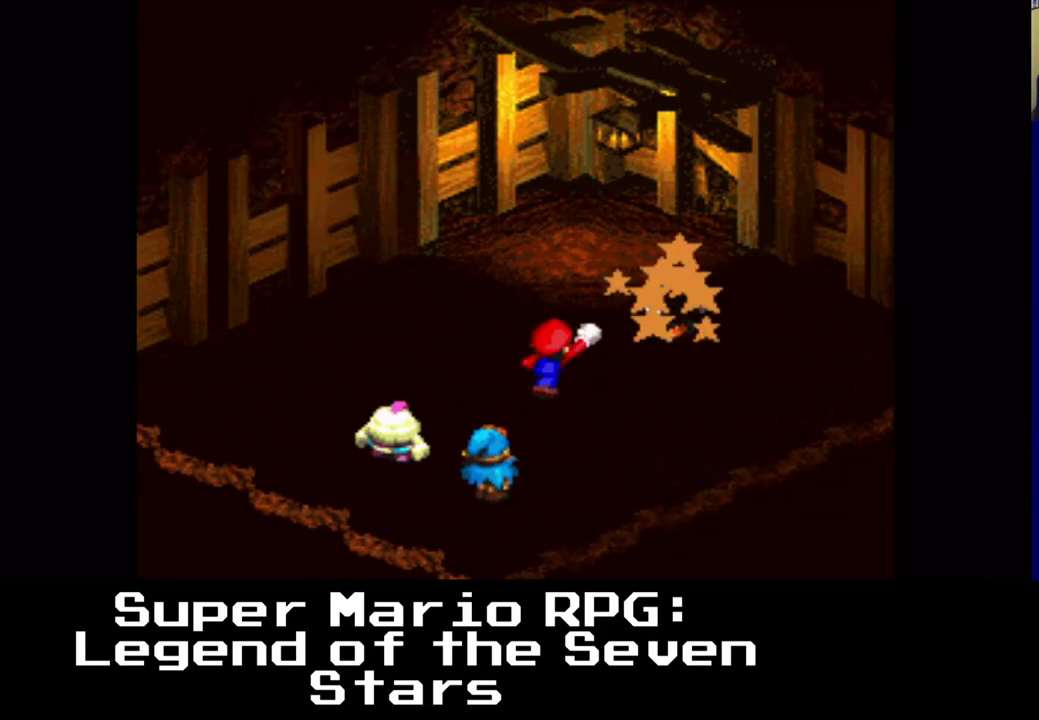
{"buttons": [], "events": []}
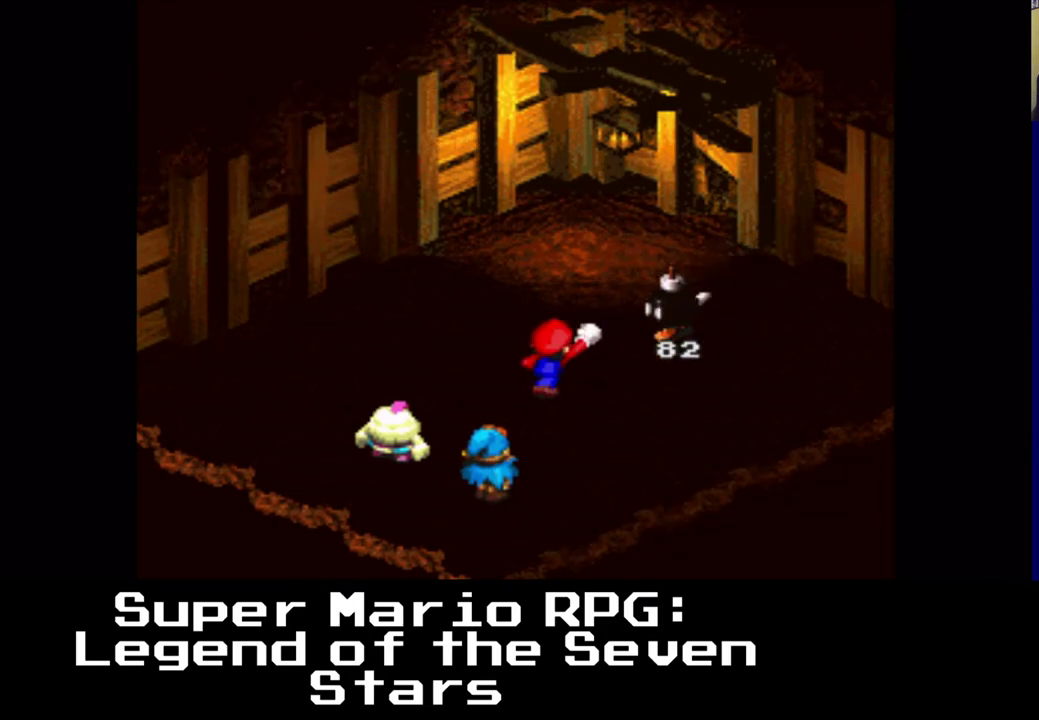
{"buttons": [], "events": []}
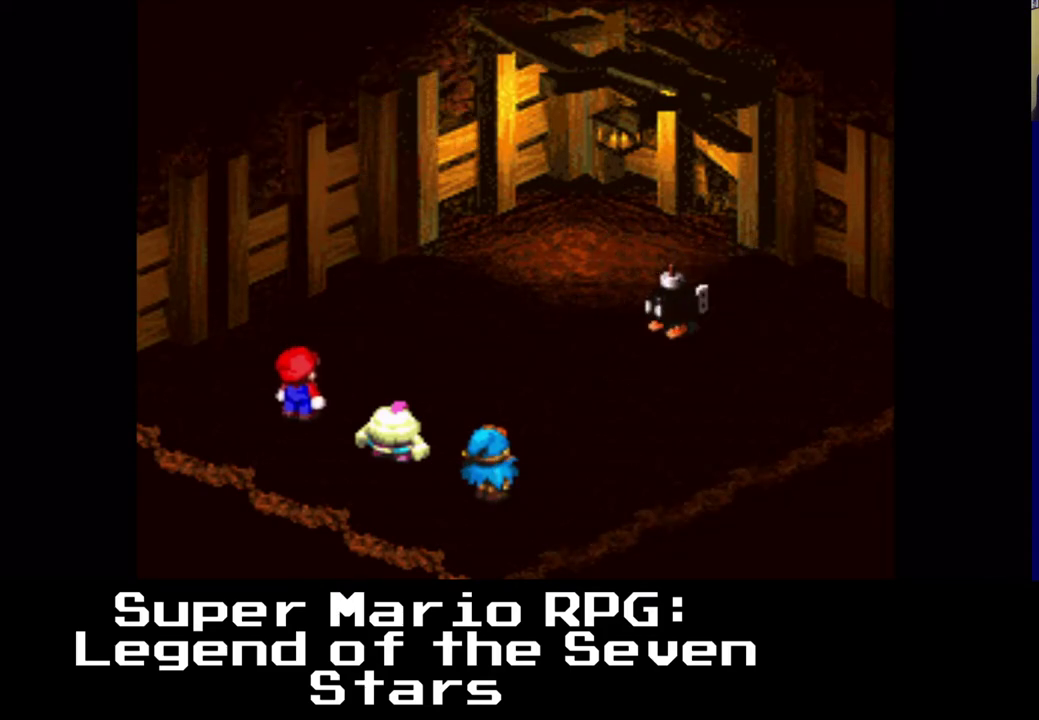
{"buttons": [], "events": []}
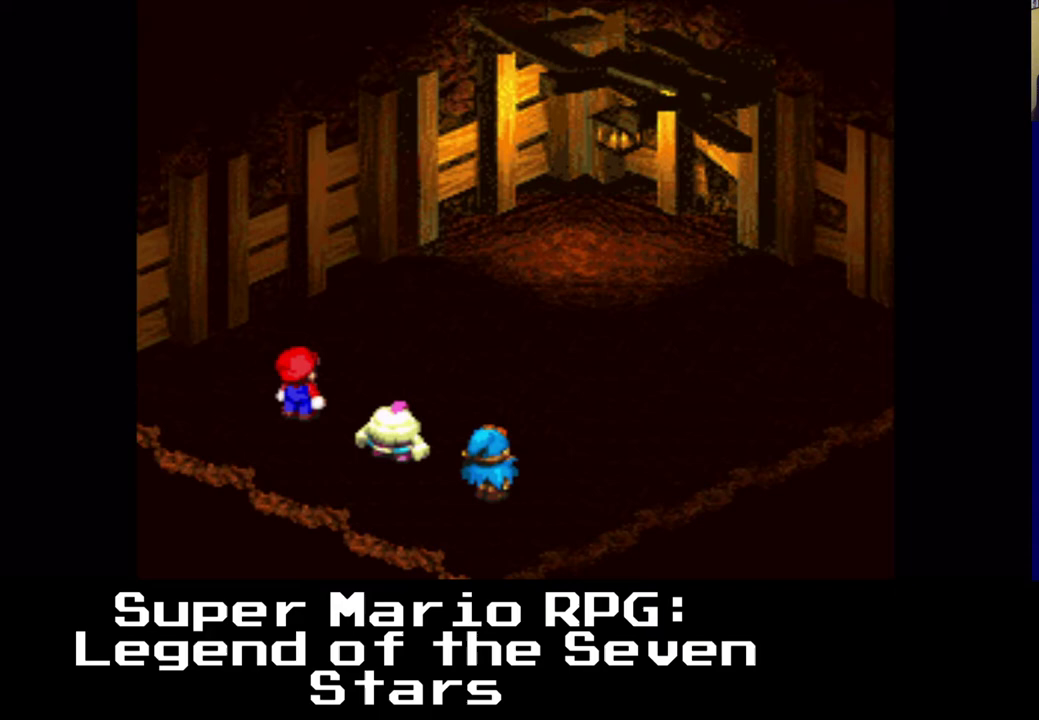
{"buttons": [], "events": []}
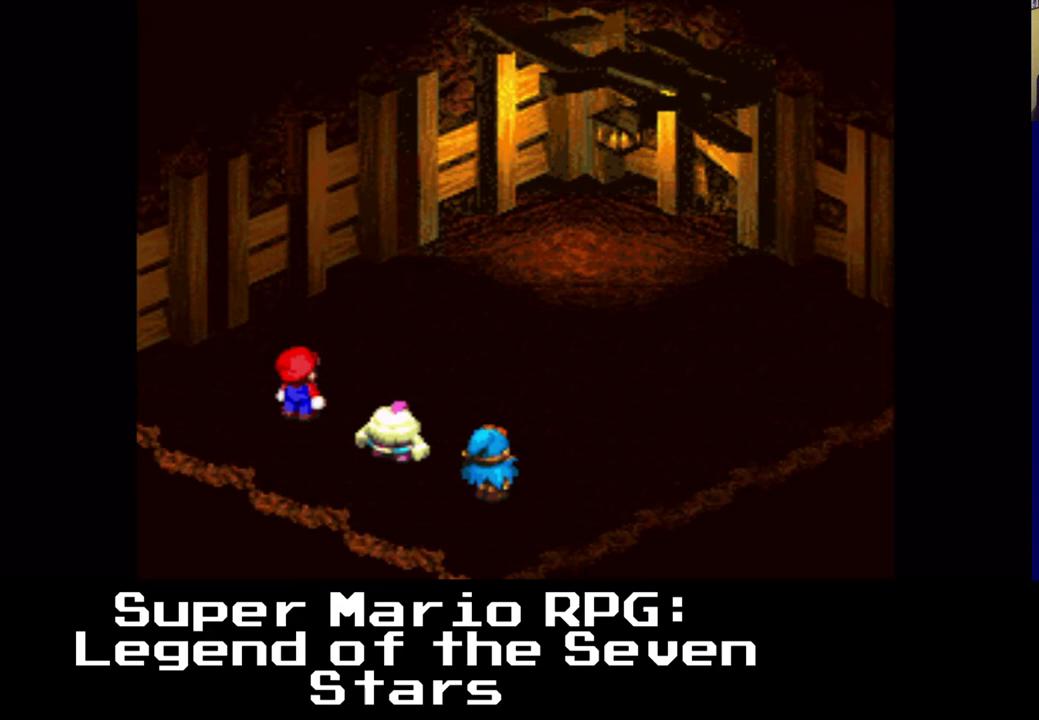
{"buttons": [], "events": []}
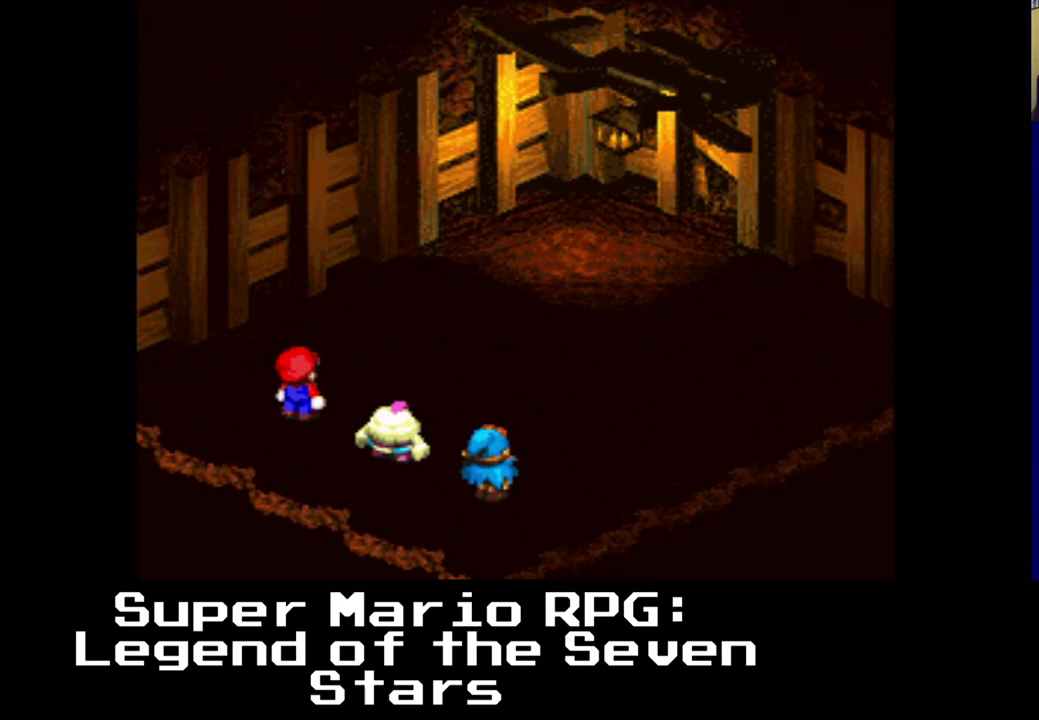
{"buttons": [], "events": []}
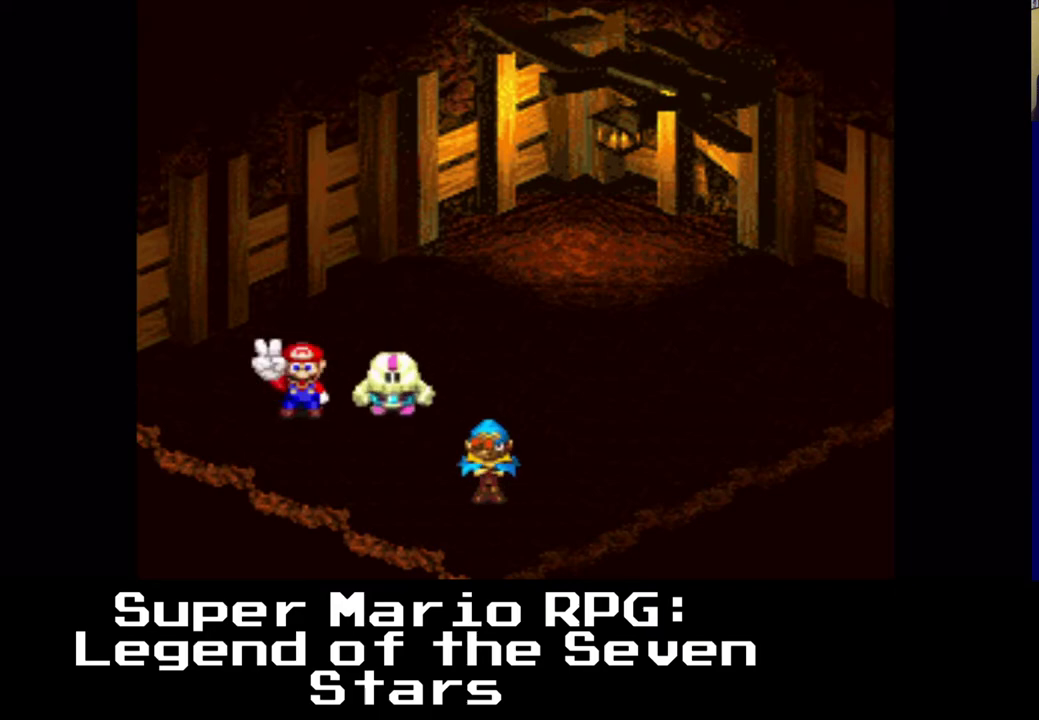
{"buttons": [], "events": []}
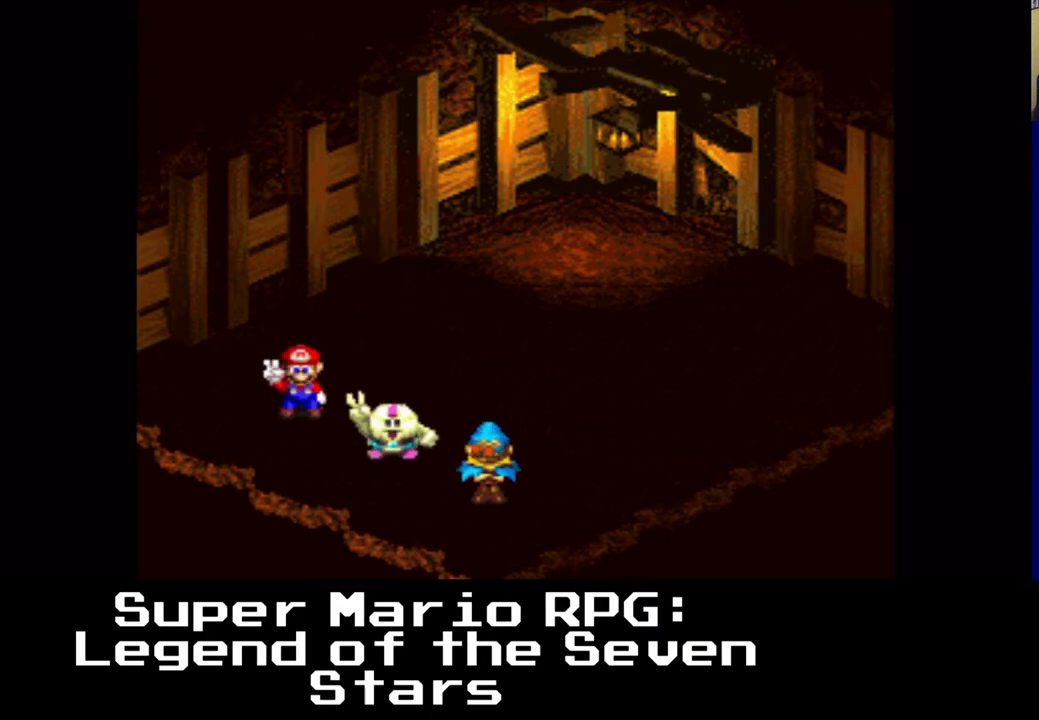
{"buttons": [], "events": []}
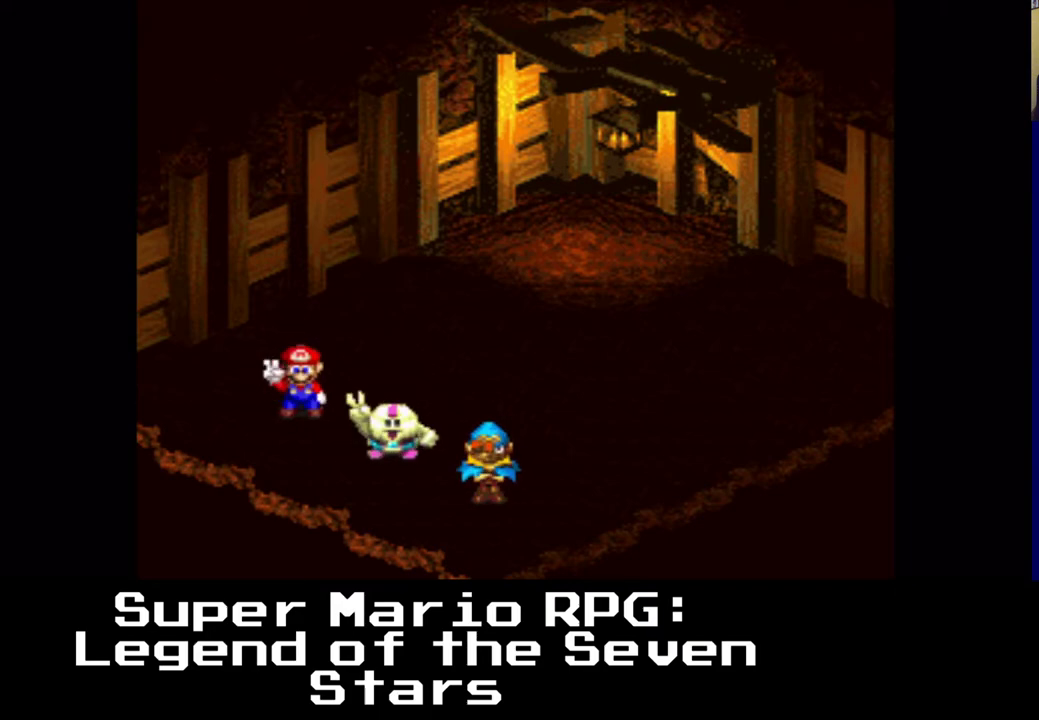
{"buttons": [], "events": []}
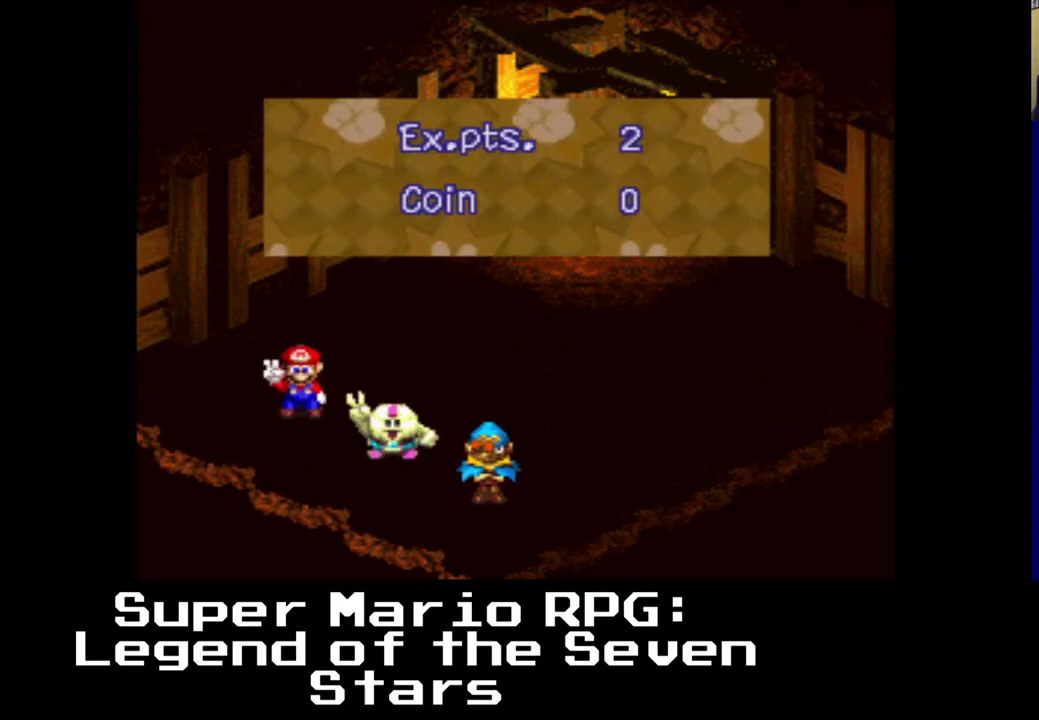
{"buttons": [], "events": []}
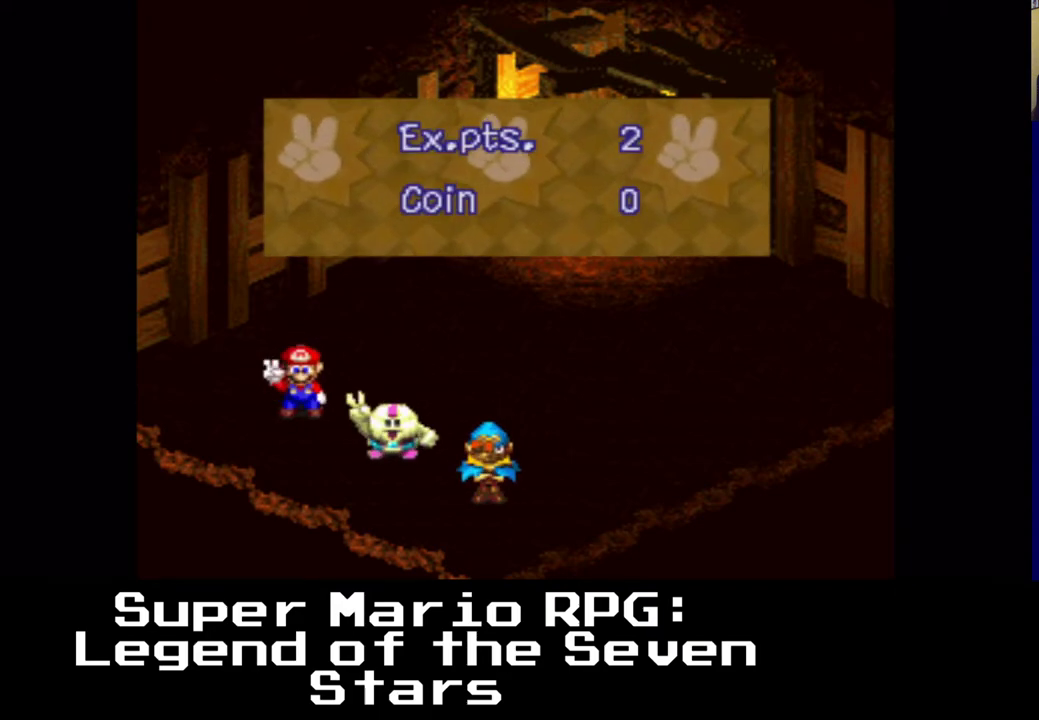
{"buttons": ["B"], "events": [[367, "B", "down"]]}
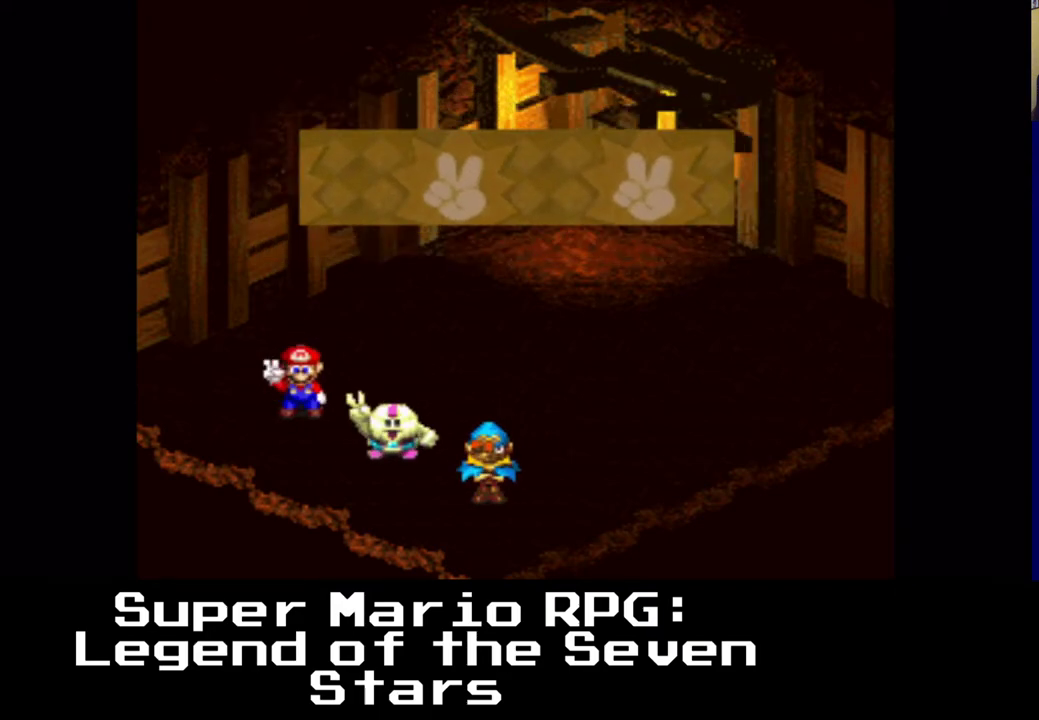
{"buttons": [], "events": [[17, "B", "up"]]}
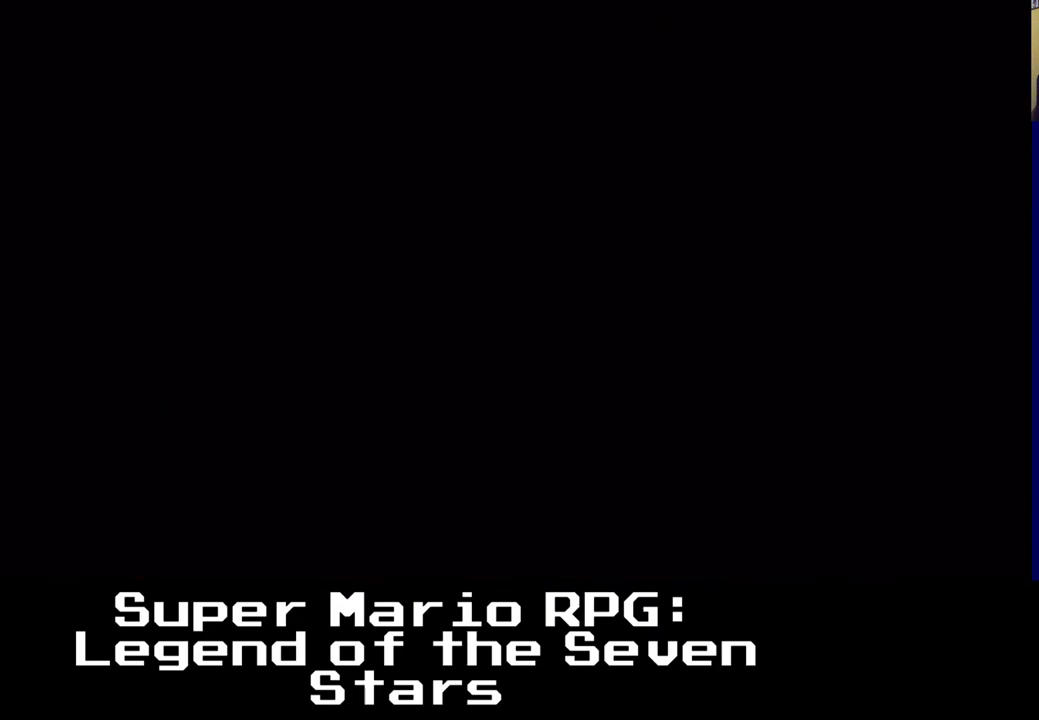
{"buttons": [], "events": []}
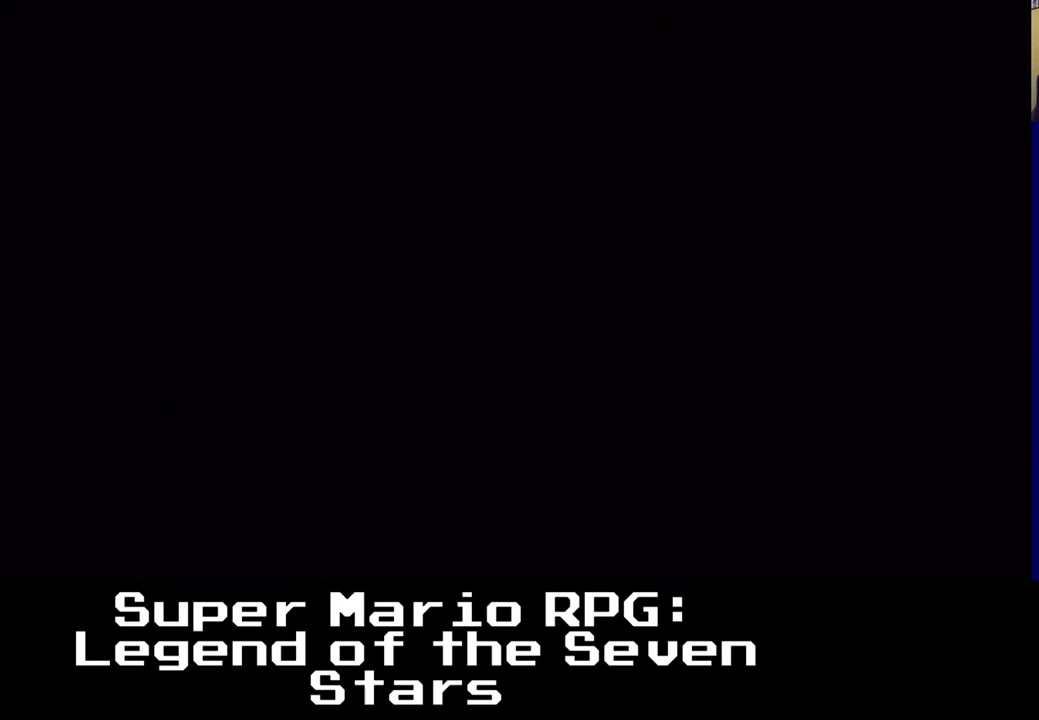
{"buttons": [], "events": []}
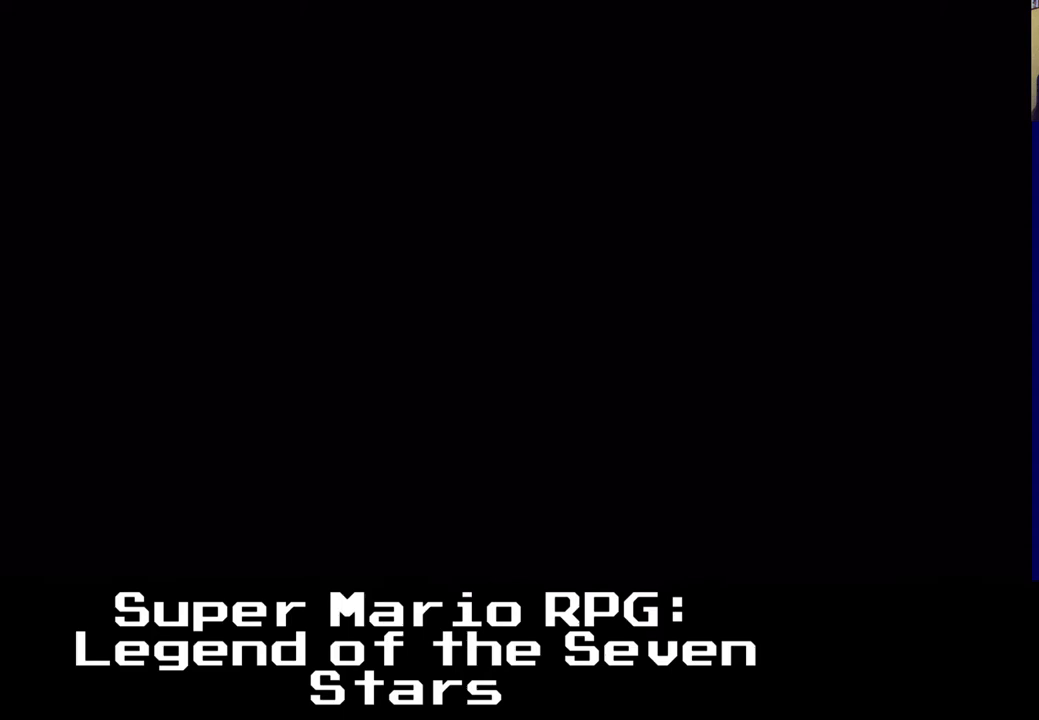
{"buttons": [], "events": []}
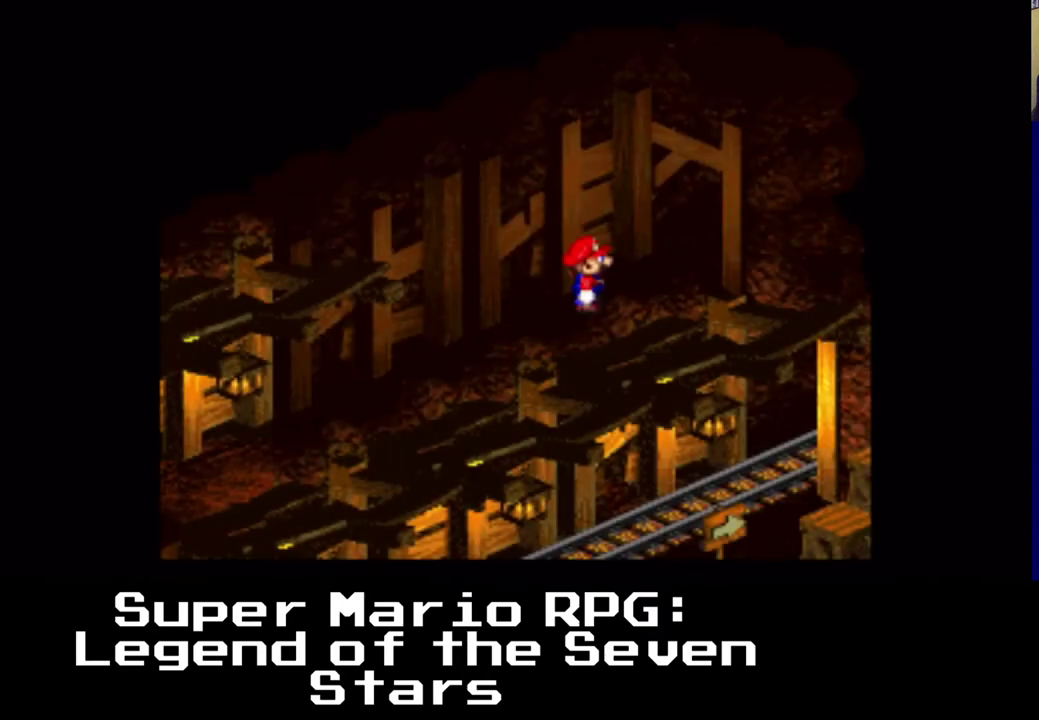
{"buttons": ["X", "DPAD_UP", "DPAD_RIGHT"], "events": [[267, "DPAD_RIGHT", "down"], [283, "DPAD_UP", "down"], [433, "X", "down"]]}
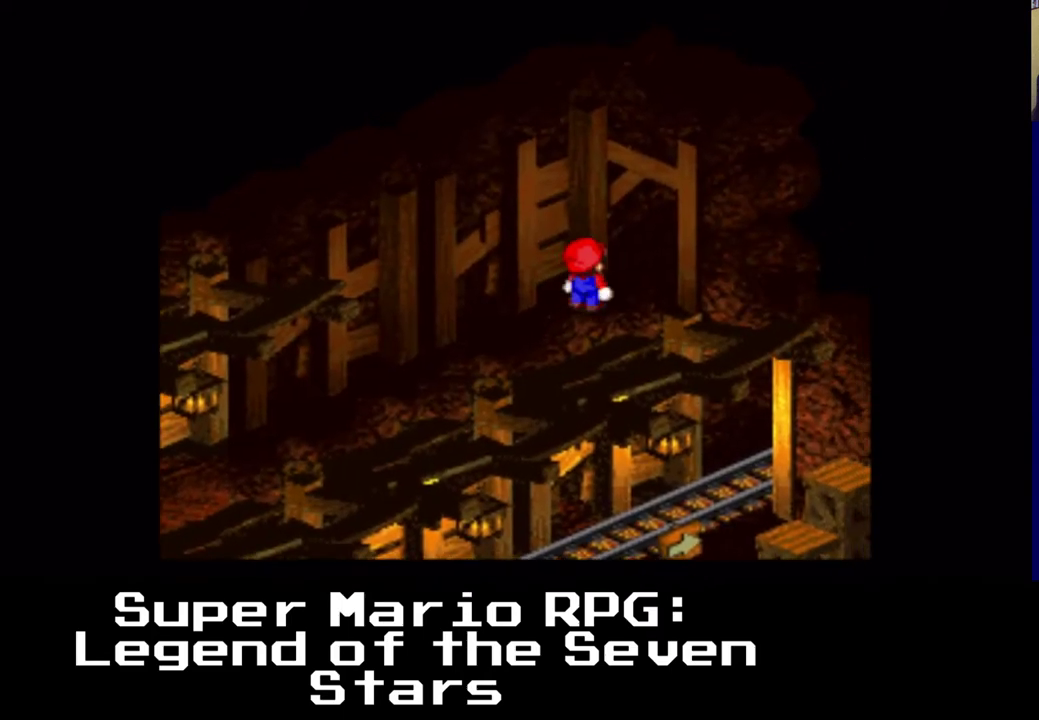
{"buttons": ["X", "DPAD_UP", "DPAD_RIGHT"], "events": []}
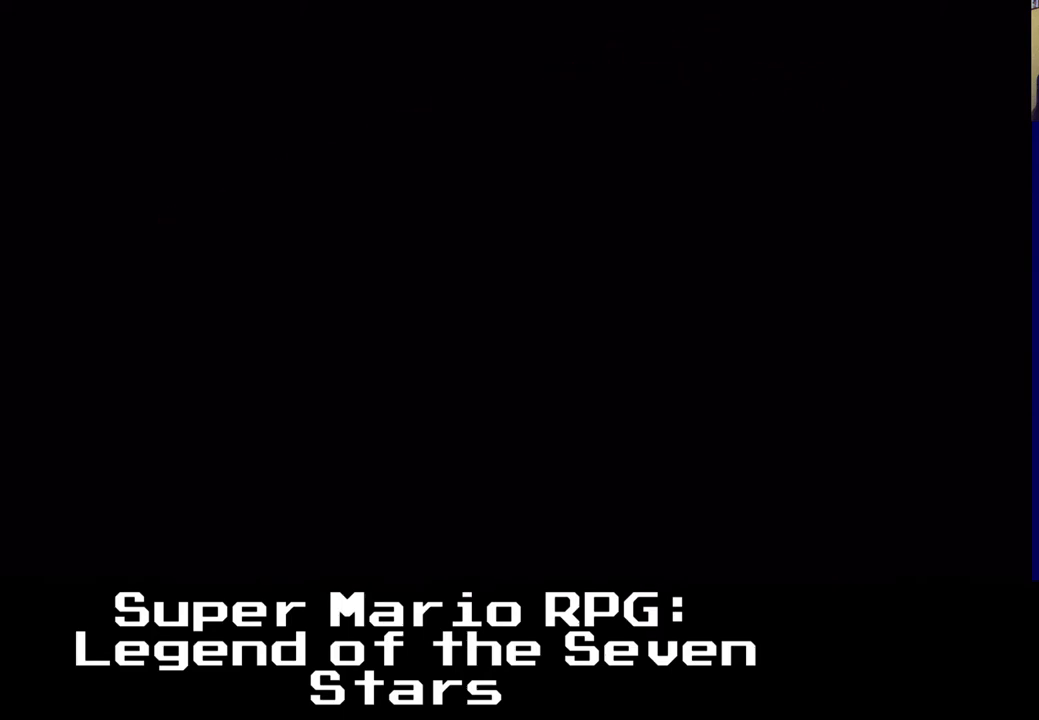
{"buttons": ["DPAD_RIGHT"], "events": [[117, "DPAD_UP", "up"], [117, "X", "up"]]}